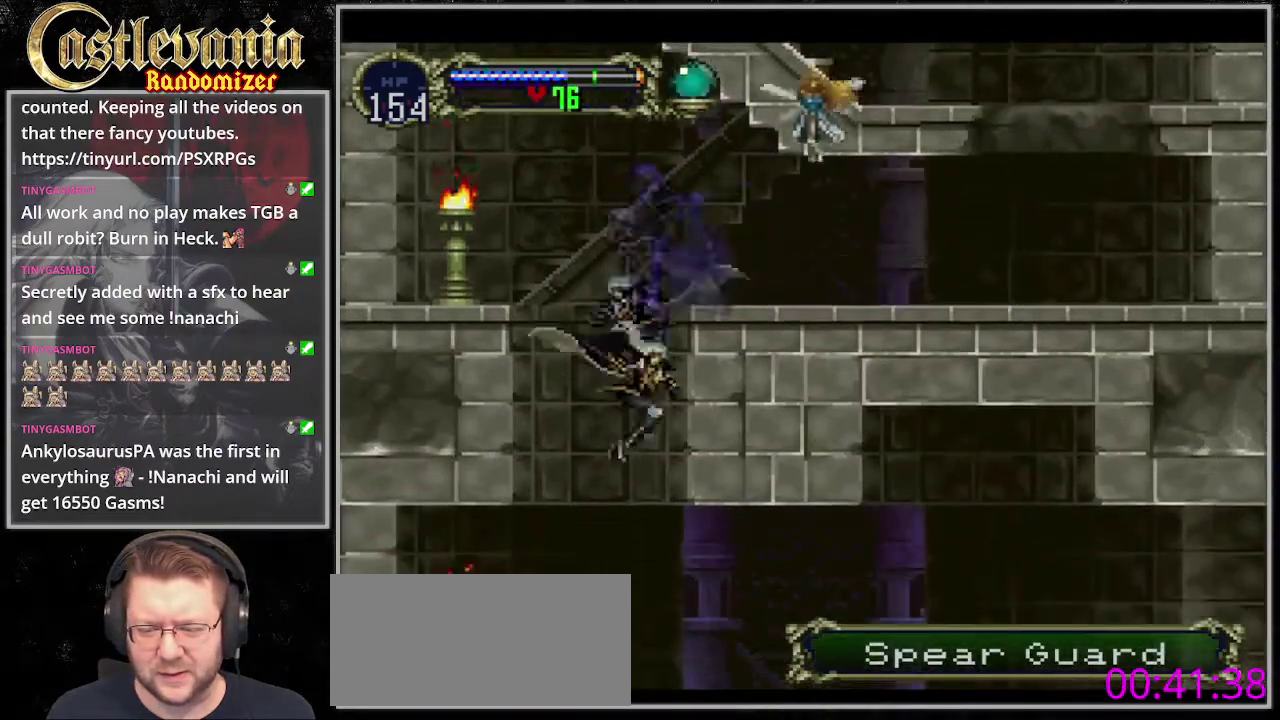
Gameplay with a controller (PlayStation layout); each line is a JSON object with the inputs held at the frame after it. "events" lists button and stick changes between this image and that frame as [ms after this image, input, new state], when the widget could be followed in between. Not read: CIRCLE L3 R3 START.
{"buttons": ["DPAD_RIGHT"], "events": [[203, "R1", "up"]]}
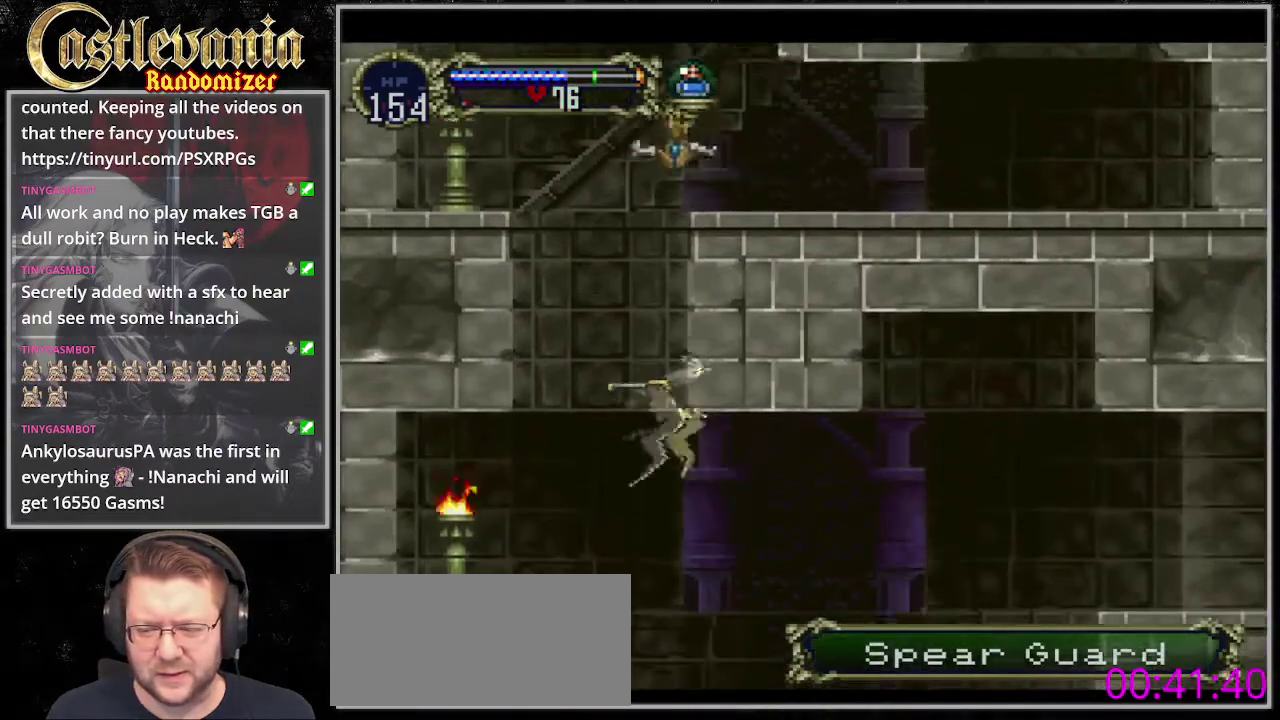
{"buttons": ["CROSS", "DPAD_UP", "DPAD_LEFT"], "events": [[34, "DPAD_DOWN", "down"], [203, "DPAD_DOWN", "up"], [372, "CROSS", "down"], [405, "DPAD_RIGHT", "up"], [405, "DPAD_UP", "down"], [439, "DPAD_LEFT", "down"]]}
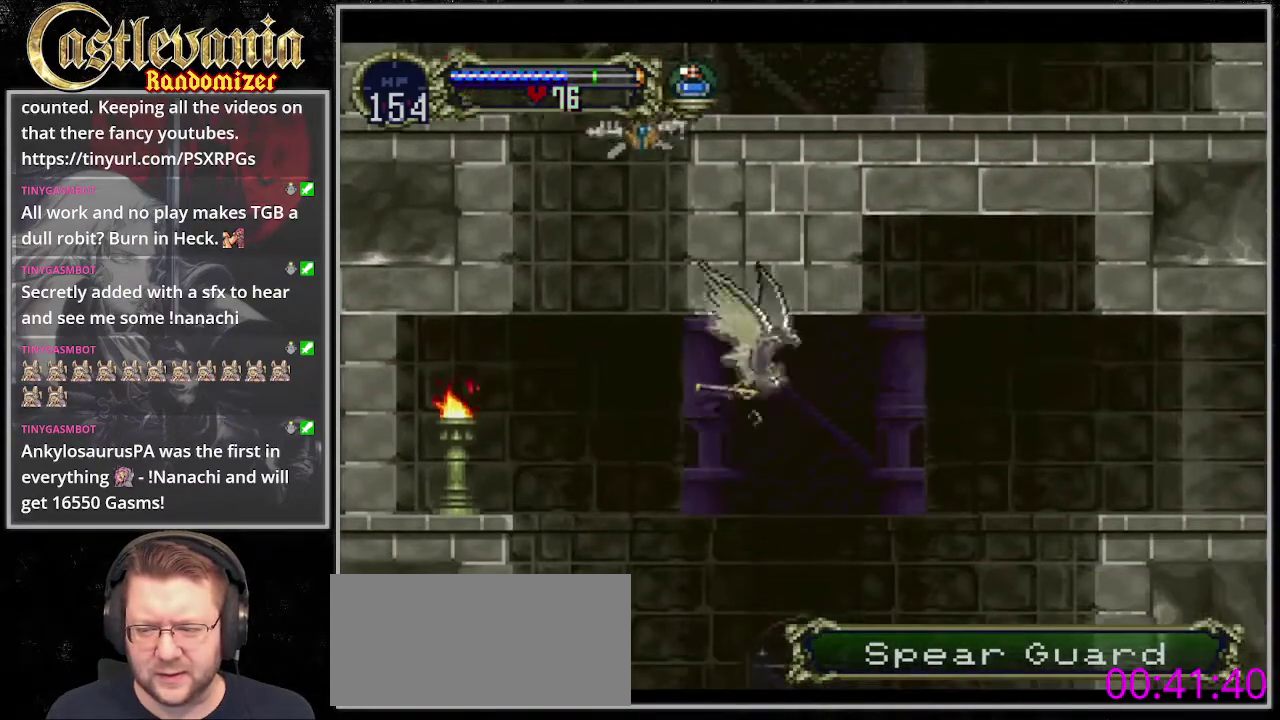
{"buttons": ["DPAD_RIGHT"], "events": [[34, "DPAD_UP", "up"], [101, "DPAD_DOWN", "down"], [101, "DPAD_LEFT", "up"], [135, "DPAD_RIGHT", "down"], [203, "CROSS", "up"], [203, "DPAD_DOWN", "up"]]}
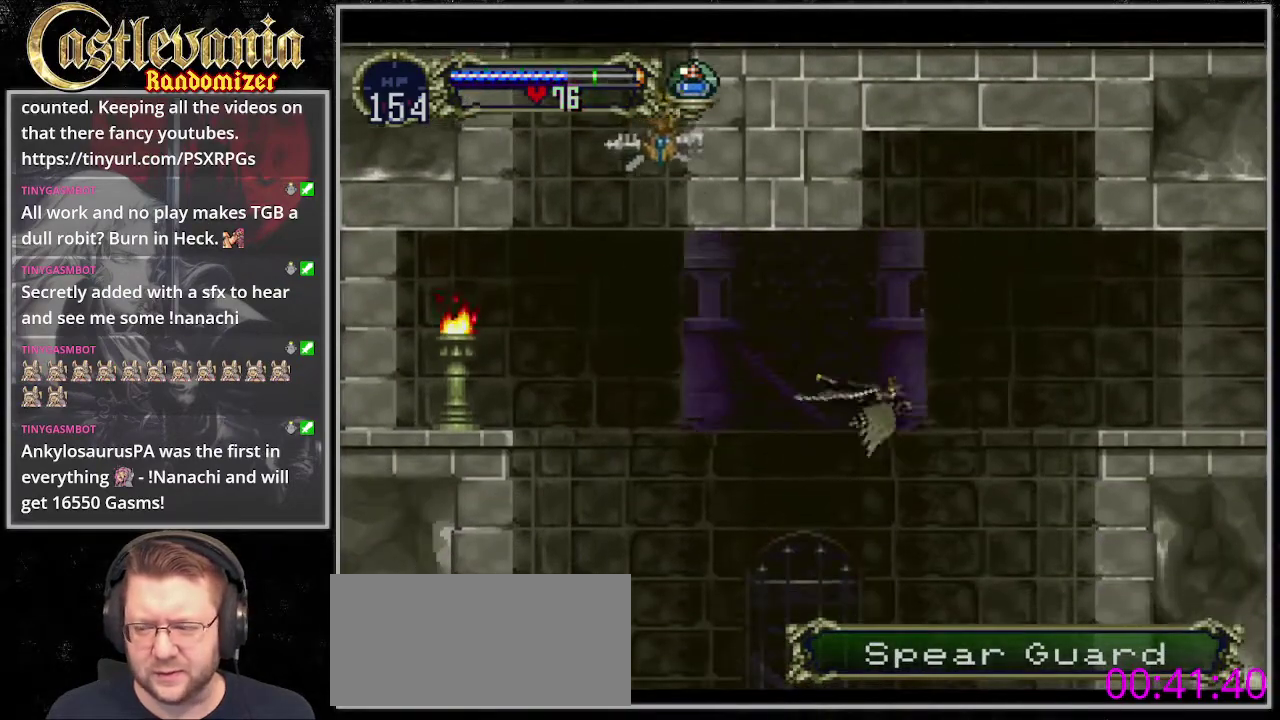
{"buttons": ["CROSS", "DPAD_DOWN", "DPAD_RIGHT"], "events": [[101, "CROSS", "down"], [135, "DPAD_UP", "down"], [169, "DPAD_RIGHT", "up"], [338, "DPAD_LEFT", "down"], [406, "DPAD_UP", "up"], [439, "DPAD_DOWN", "down"], [473, "DPAD_LEFT", "up"], [507, "DPAD_RIGHT", "down"]]}
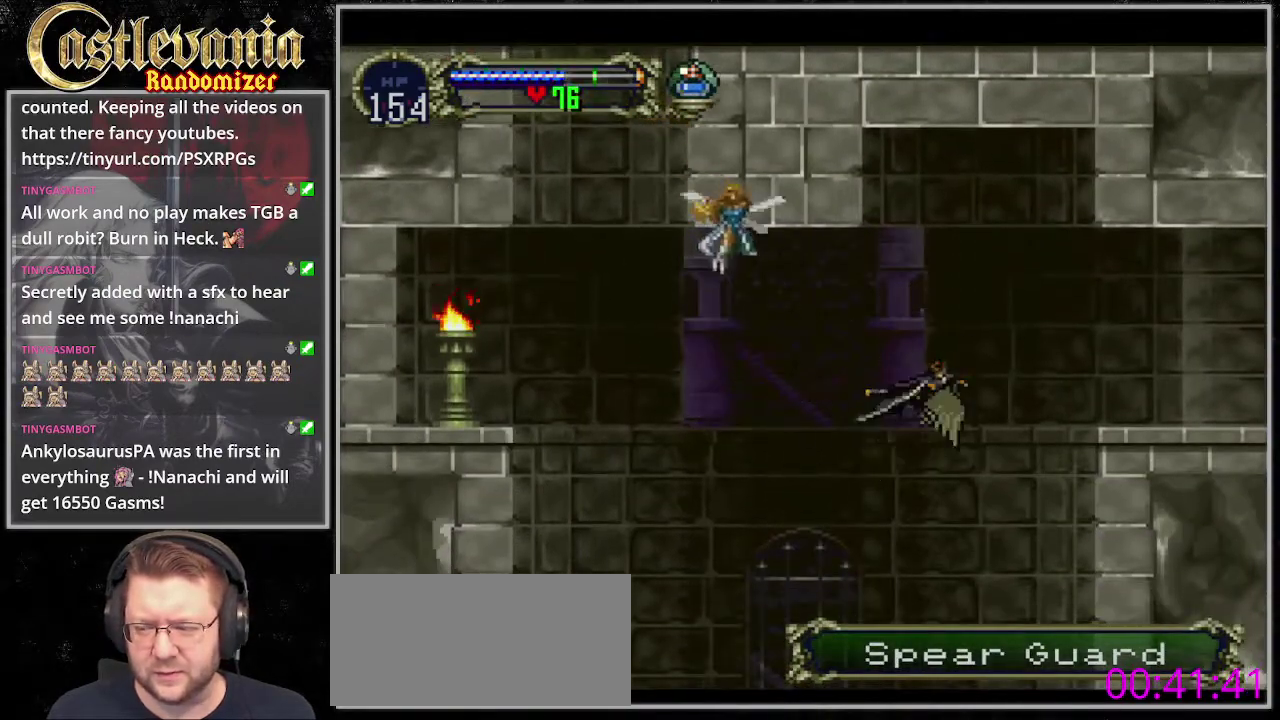
{"buttons": ["DPAD_RIGHT"], "events": [[68, "CROSS", "up"], [68, "DPAD_DOWN", "up"], [304, "DPAD_UP", "down"], [439, "DPAD_UP", "up"]]}
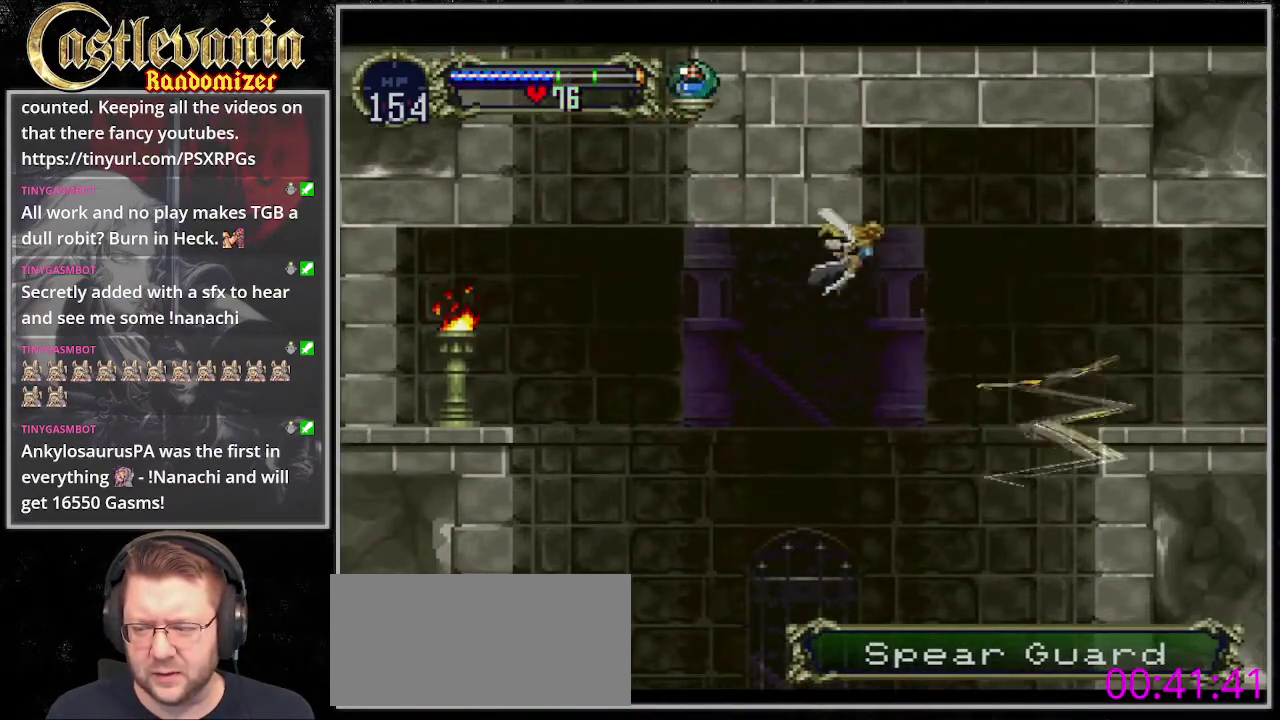
{"buttons": [], "events": [[68, "DPAD_RIGHT", "up"], [372, "R1", "down"], [473, "R1", "up"]]}
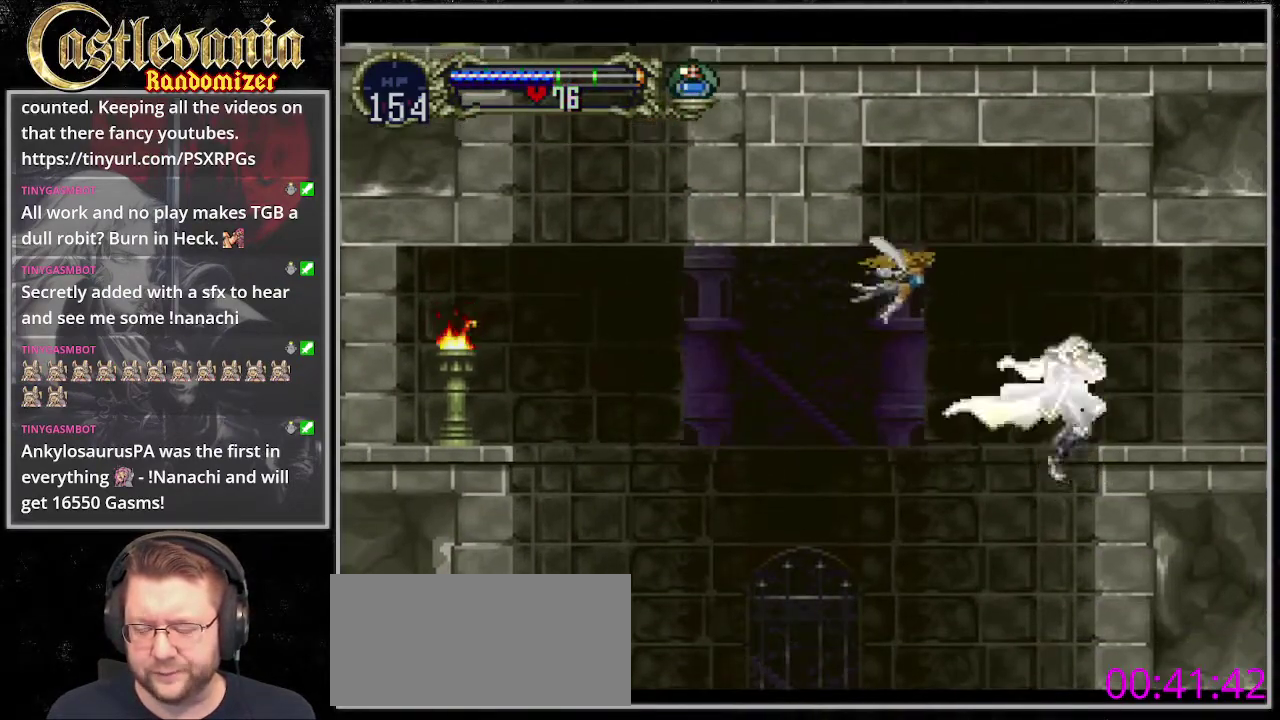
{"buttons": ["R1", "DPAD_UP"], "events": [[68, "DPAD_UP", "down"], [102, "R1", "down"], [203, "R1", "up"], [304, "R1", "down"], [372, "R1", "up"], [440, "R1", "down"]]}
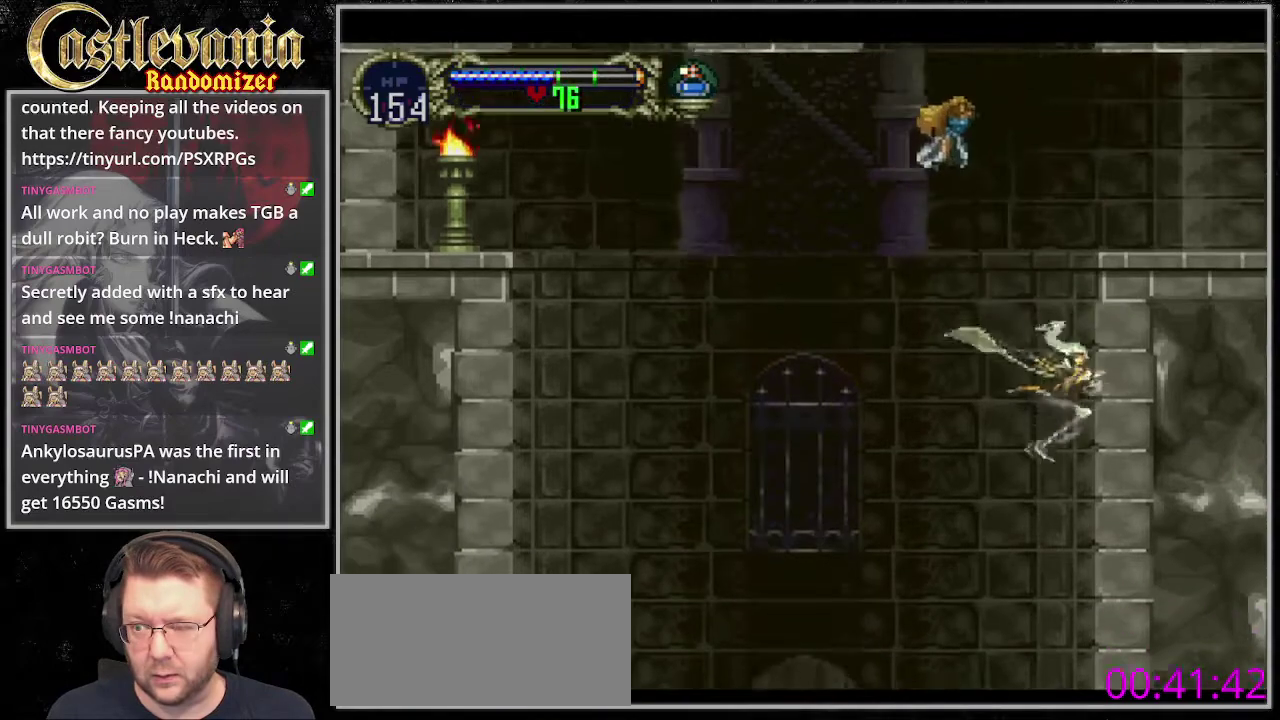
{"buttons": ["DPAD_UP"], "events": [[34, "R1", "up"], [203, "R1", "down"], [304, "R1", "up"]]}
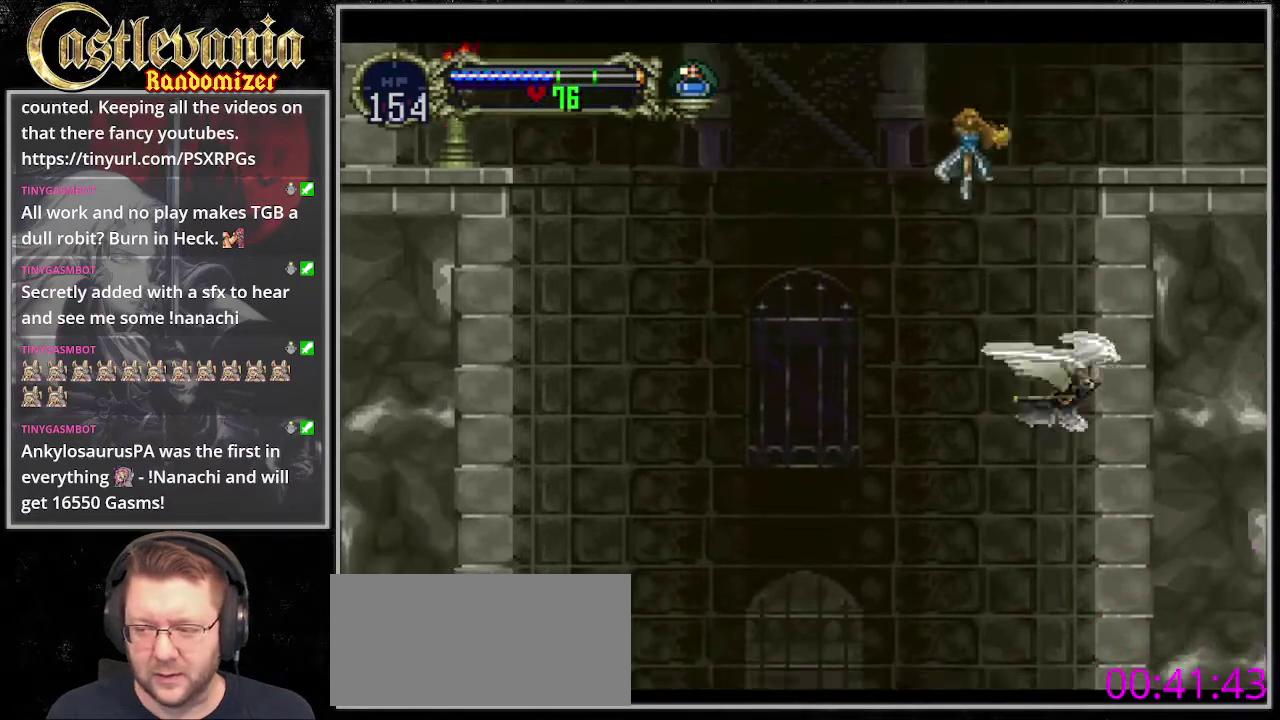
{"buttons": ["DPAD_UP"], "events": []}
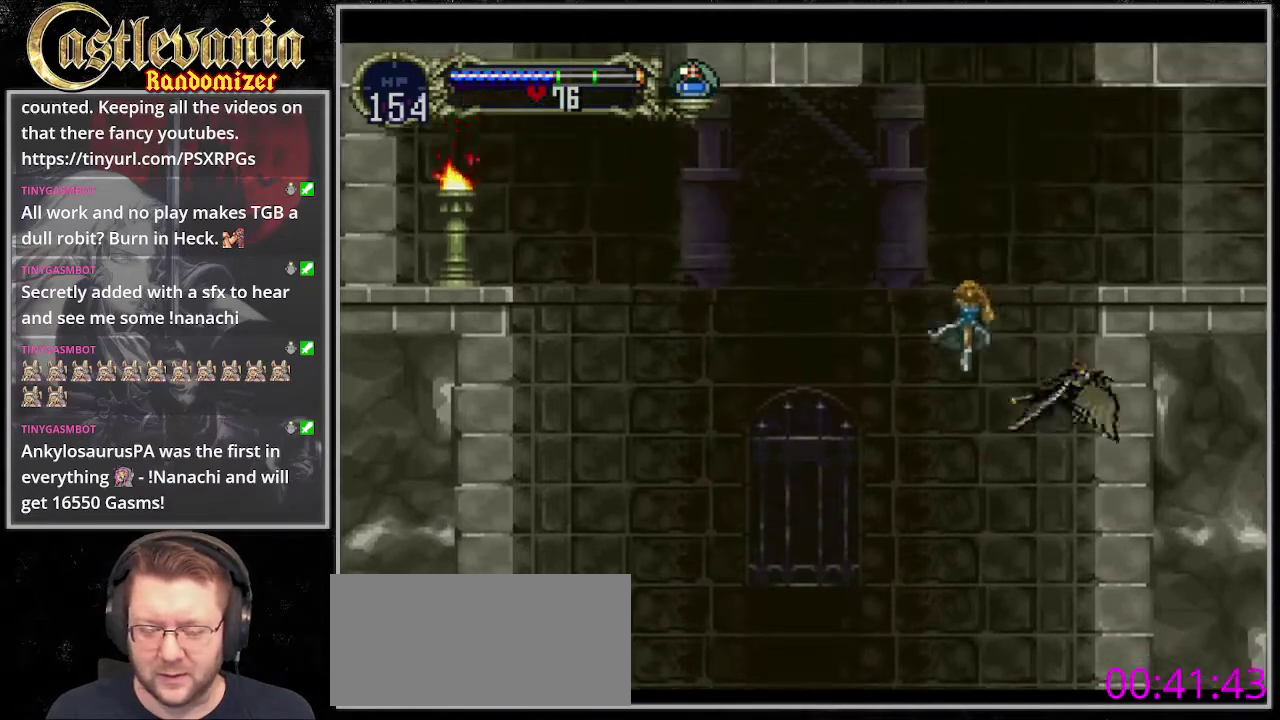
{"buttons": ["DPAD_UP"], "events": []}
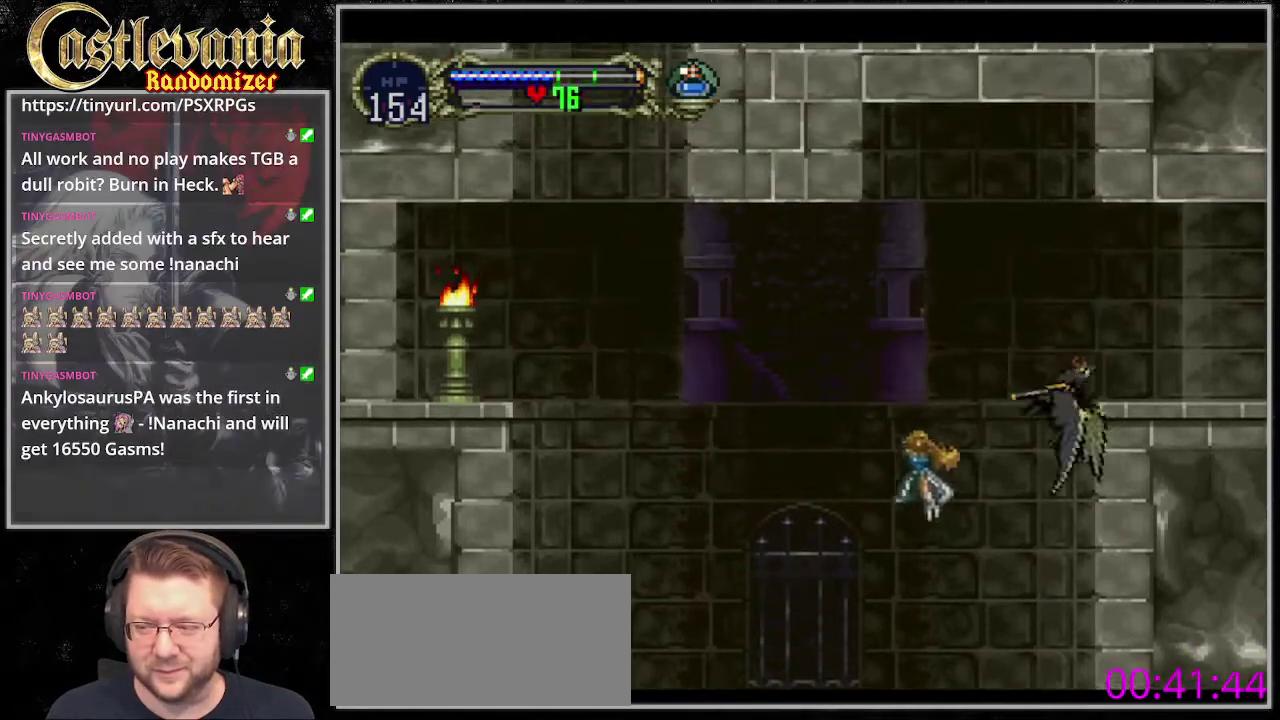
{"buttons": ["DPAD_RIGHT"], "events": [[135, "CROSS", "down"], [237, "DPAD_LEFT", "down"], [237, "DPAD_UP", "up"], [304, "DPAD_DOWN", "down"], [338, "DPAD_LEFT", "up"], [372, "DPAD_RIGHT", "down"], [439, "CROSS", "up"], [473, "DPAD_DOWN", "up"]]}
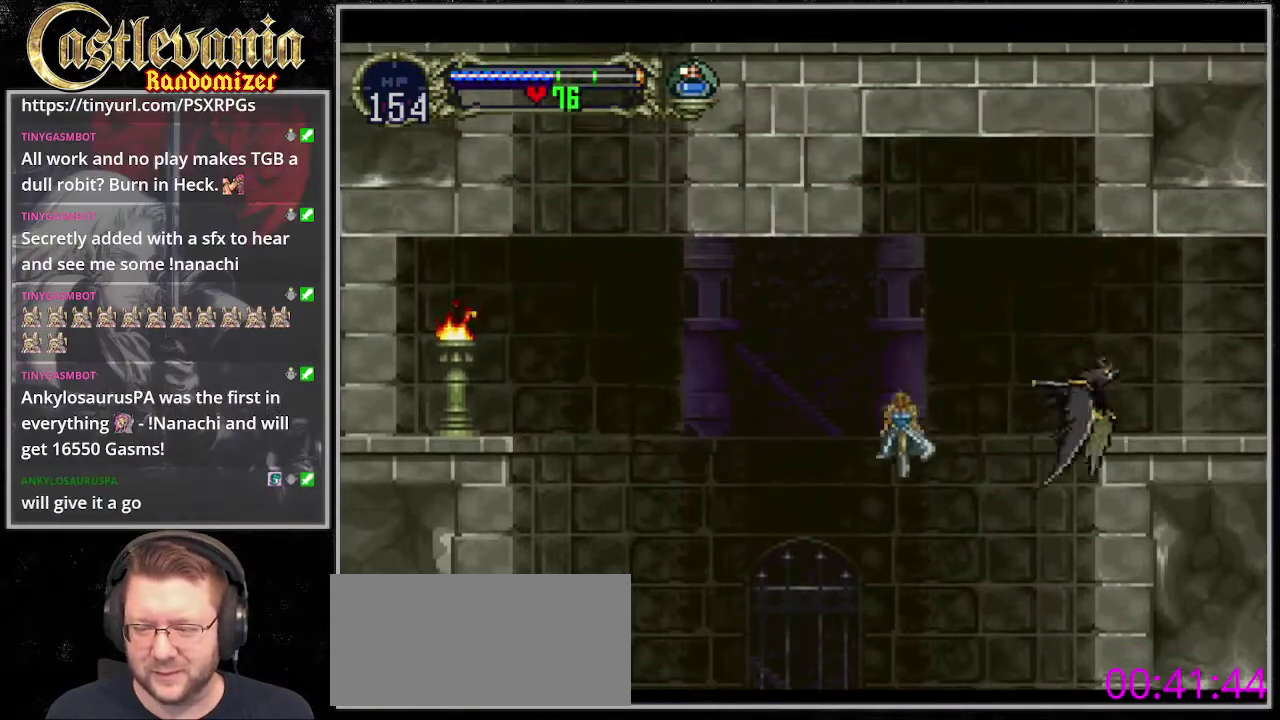
{"buttons": ["DPAD_RIGHT"], "events": []}
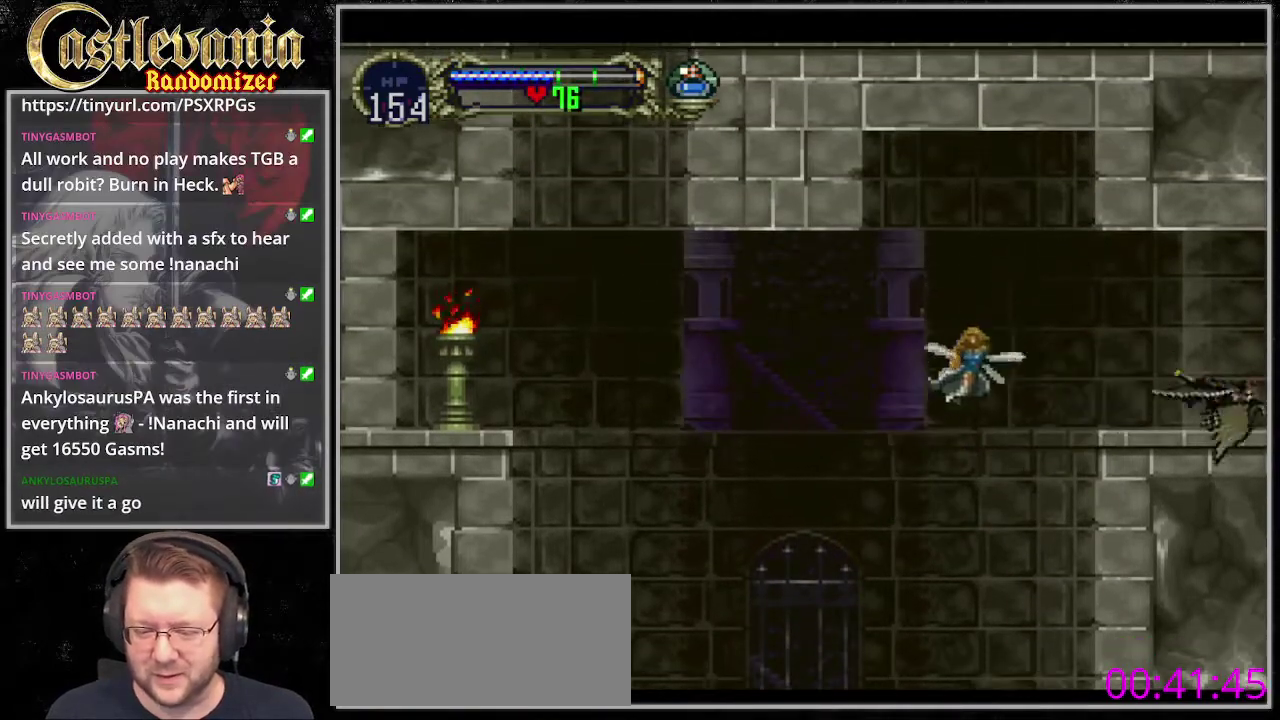
{"buttons": ["CROSS", "DPAD_RIGHT"], "events": [[507, "CROSS", "down"]]}
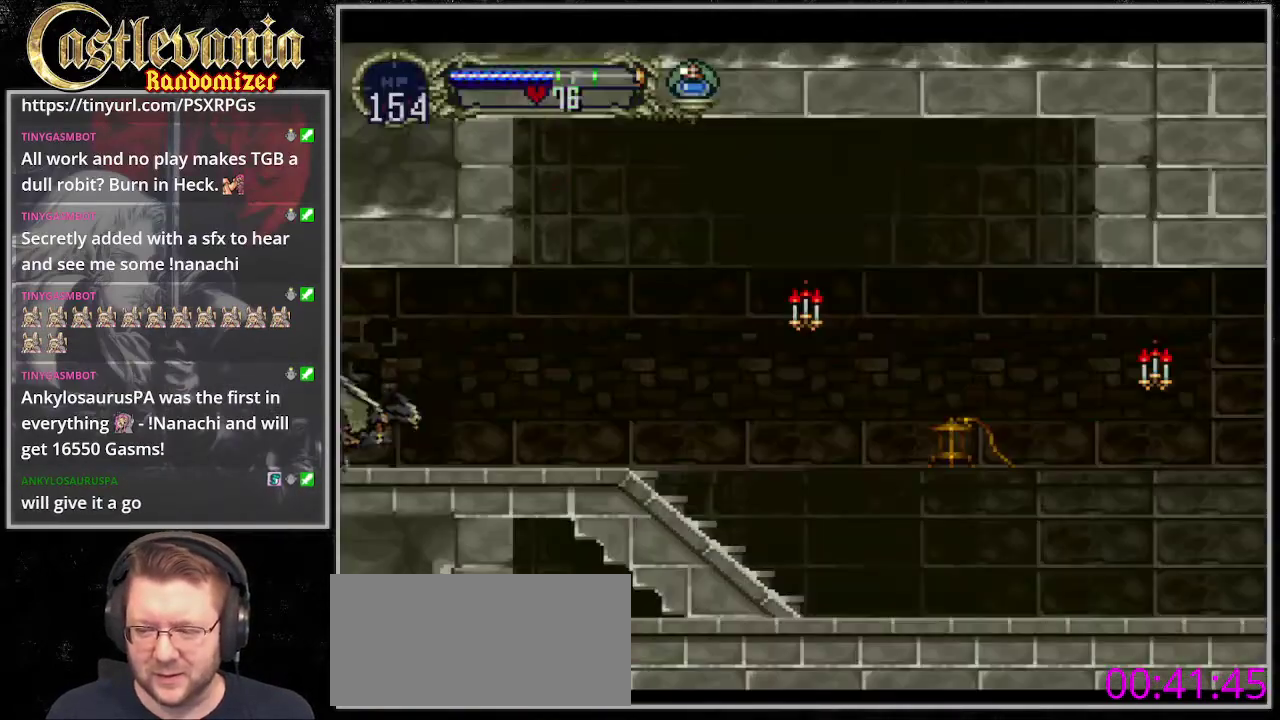
{"buttons": ["DPAD_RIGHT"], "events": [[101, "DPAD_RIGHT", "up"], [135, "DPAD_UP", "down"], [169, "DPAD_LEFT", "down"], [237, "DPAD_UP", "up"], [304, "DPAD_DOWN", "down"], [338, "DPAD_LEFT", "up"], [372, "DPAD_RIGHT", "down"], [406, "DPAD_DOWN", "up"], [507, "CROSS", "up"]]}
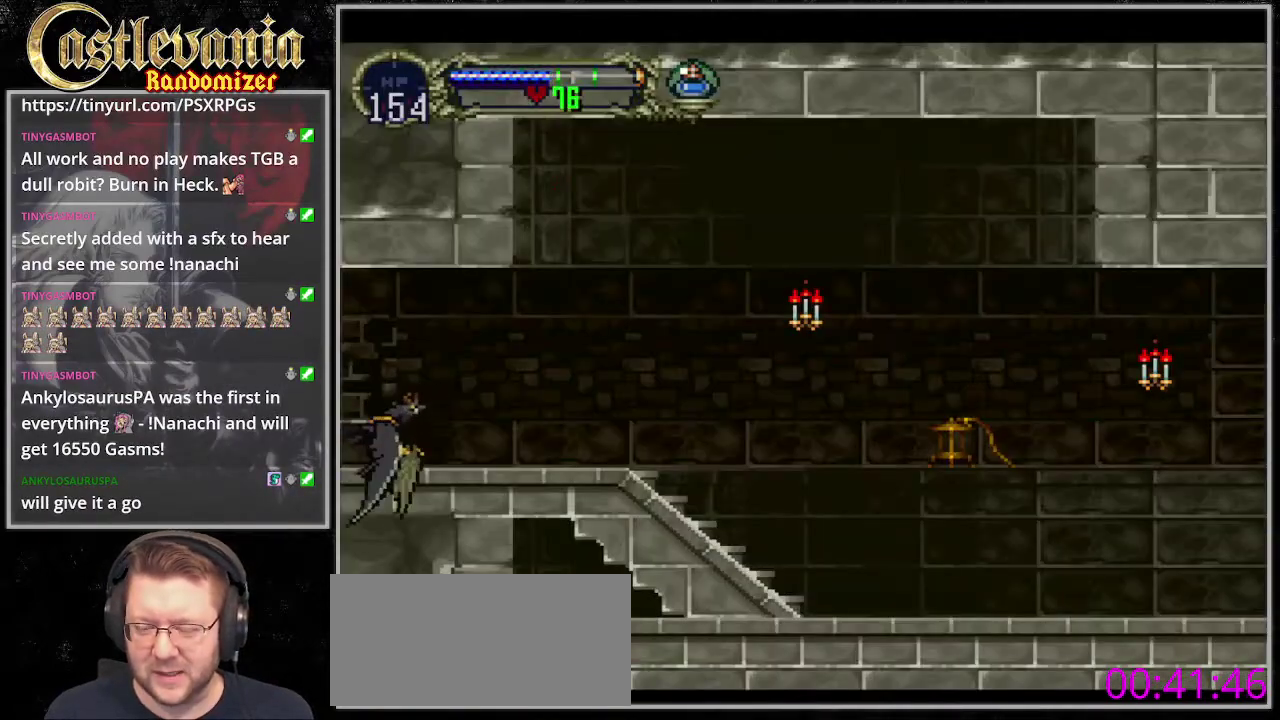
{"buttons": ["CROSS", "DPAD_LEFT"], "events": [[338, "CROSS", "down"], [372, "DPAD_RIGHT", "up"], [372, "DPAD_UP", "down"], [439, "DPAD_LEFT", "down"], [507, "DPAD_UP", "up"]]}
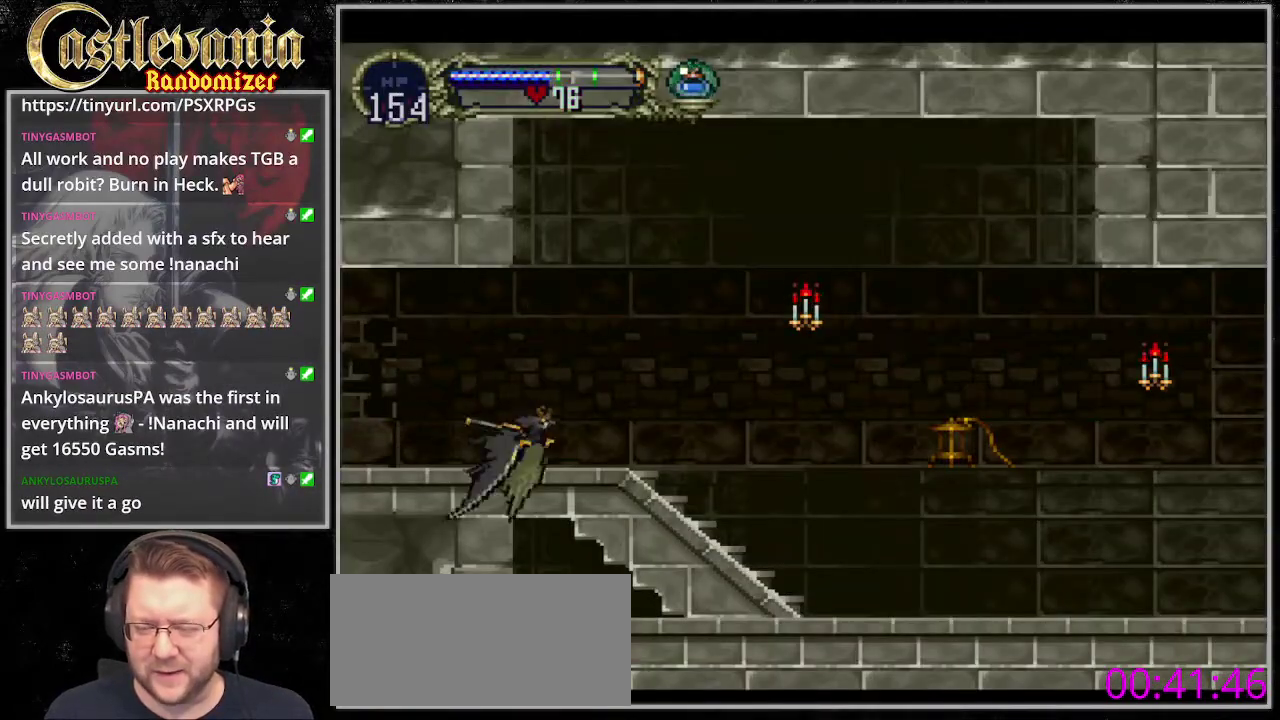
{"buttons": ["DPAD_RIGHT"], "events": [[34, "DPAD_DOWN", "down"], [68, "DPAD_LEFT", "up"], [101, "DPAD_RIGHT", "down"], [169, "DPAD_DOWN", "up"], [203, "CROSS", "up"]]}
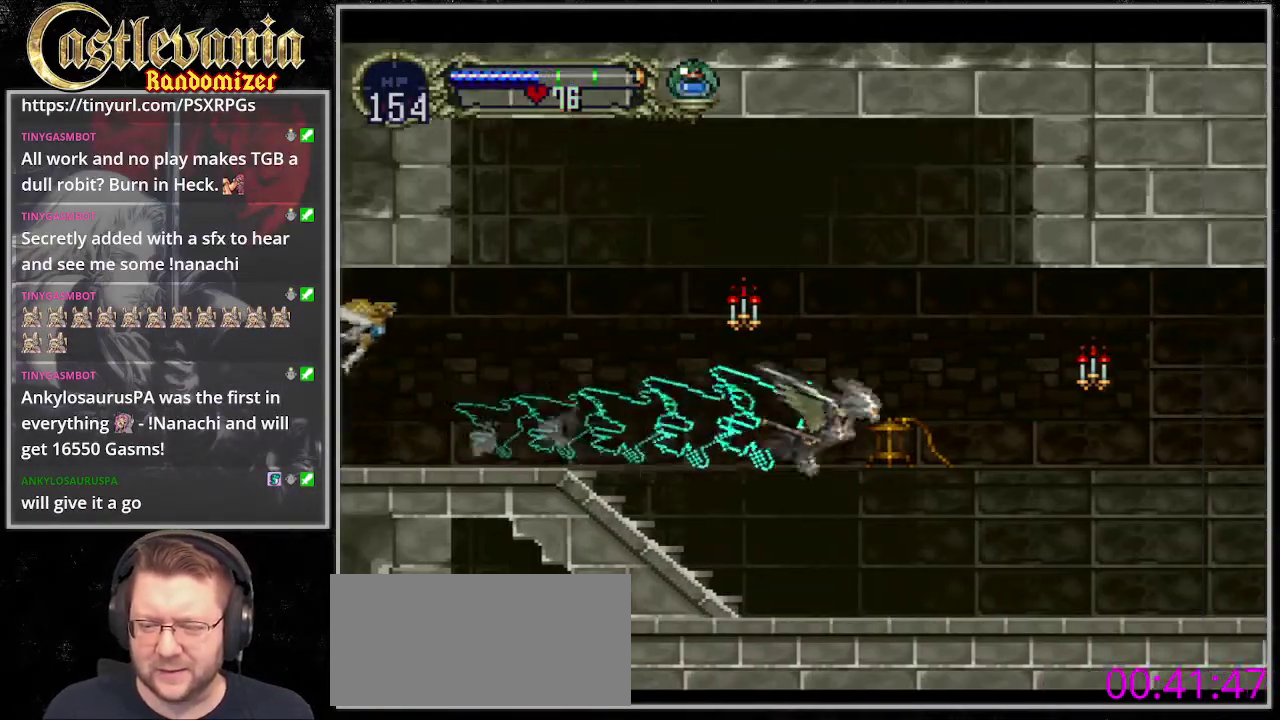
{"buttons": ["DPAD_RIGHT"]}
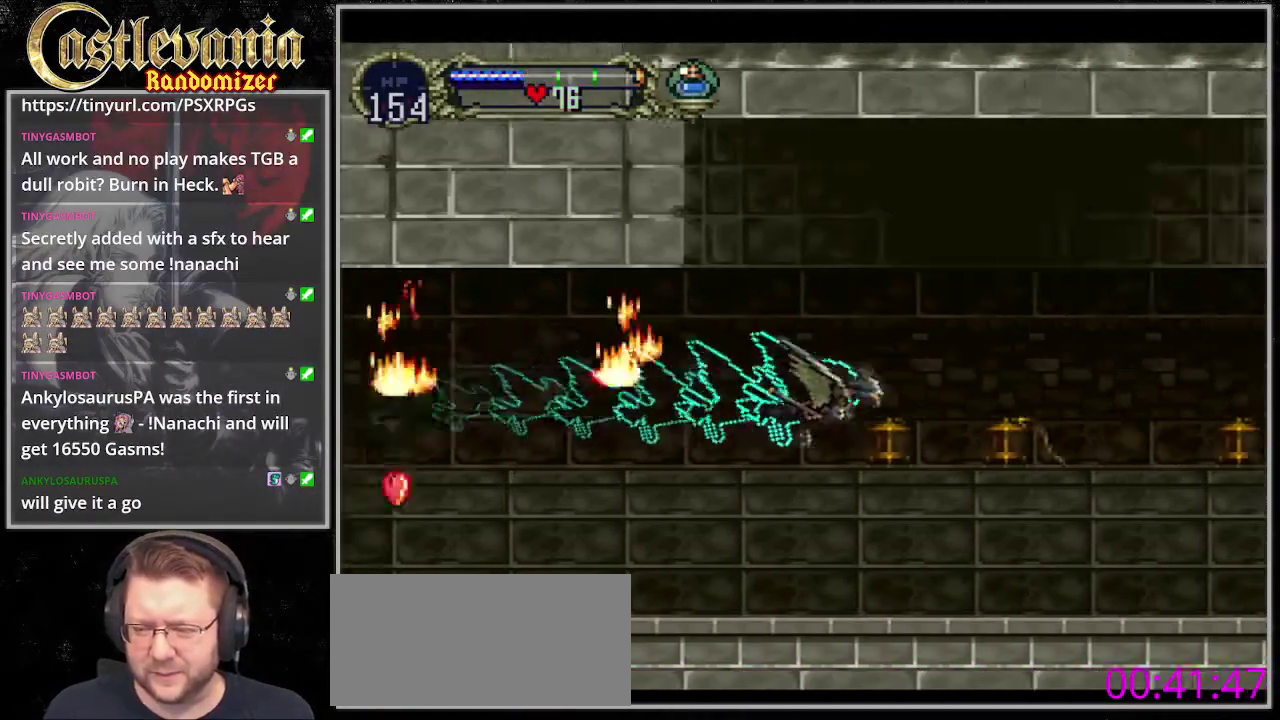
{"buttons": ["DPAD_RIGHT"], "events": [[68, "DPAD_RIGHT", "up"], [135, "DPAD_LEFT", "down"], [237, "CROSS", "down"], [271, "DPAD_DOWN", "down"], [271, "DPAD_LEFT", "up"], [372, "DPAD_DOWN", "up"], [406, "CROSS", "up"], [406, "DPAD_RIGHT", "down"]]}
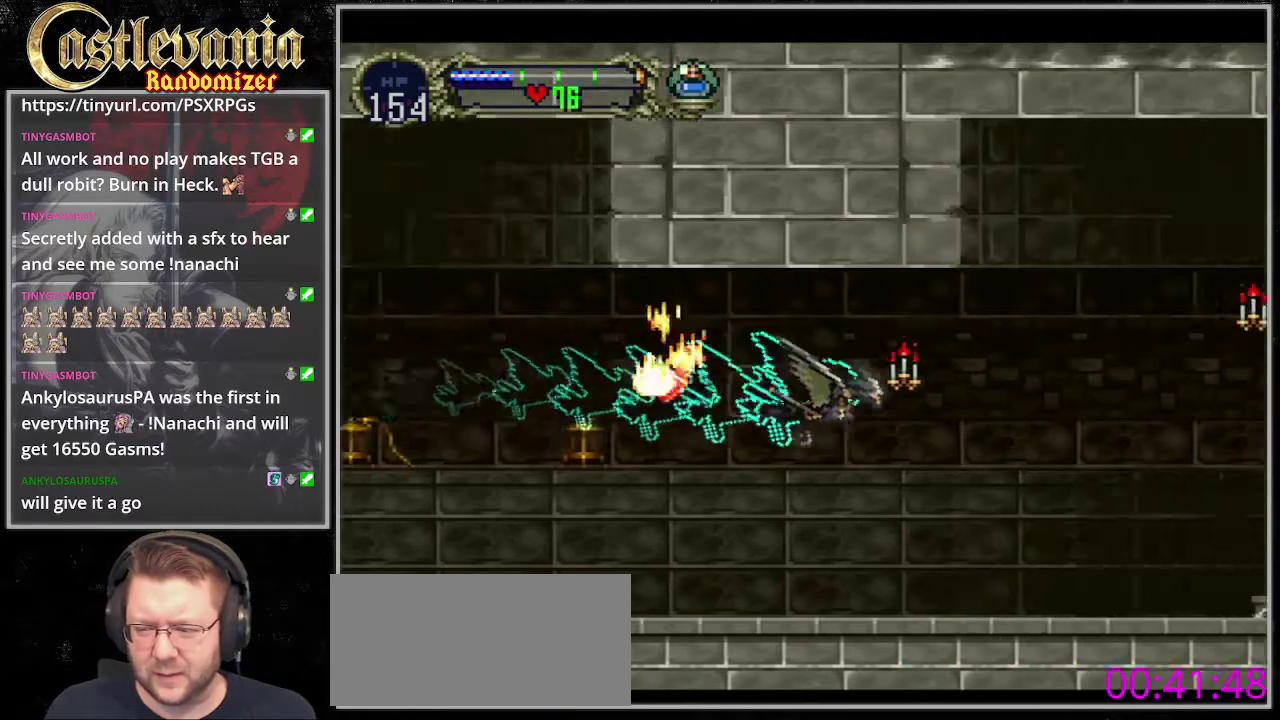
{"buttons": ["DPAD_RIGHT"]}
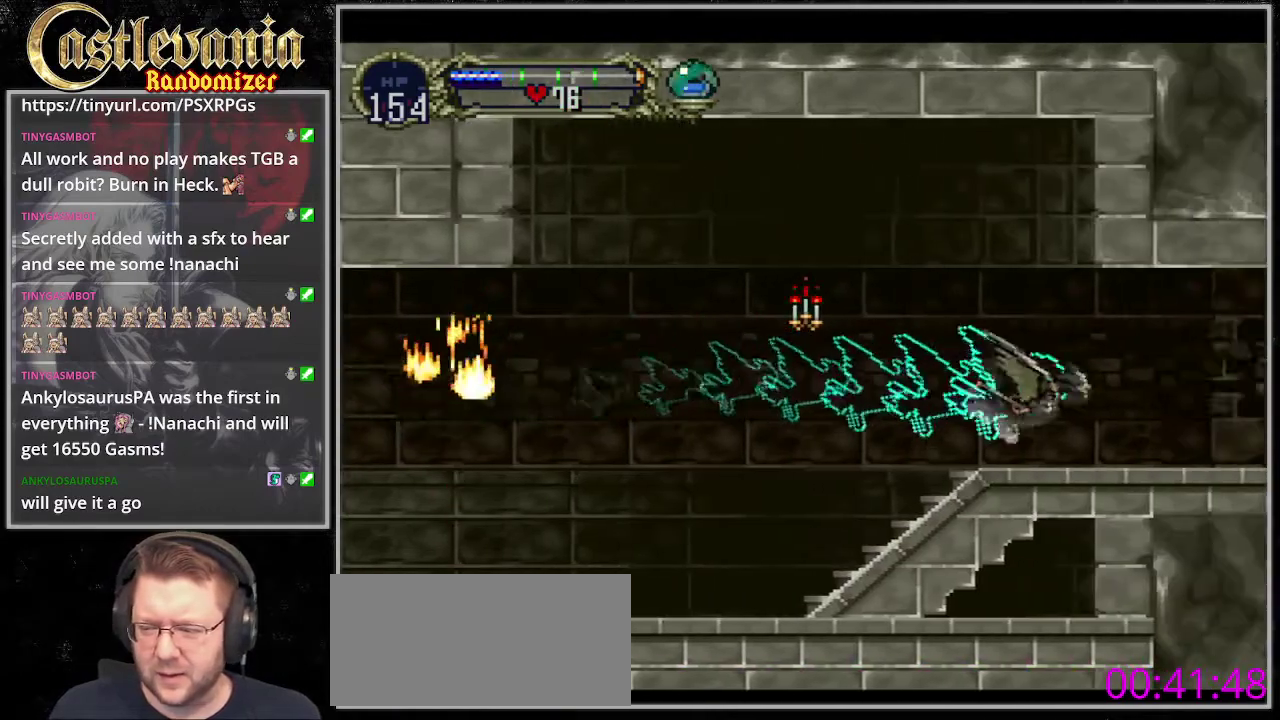
{"buttons": ["DPAD_RIGHT"]}
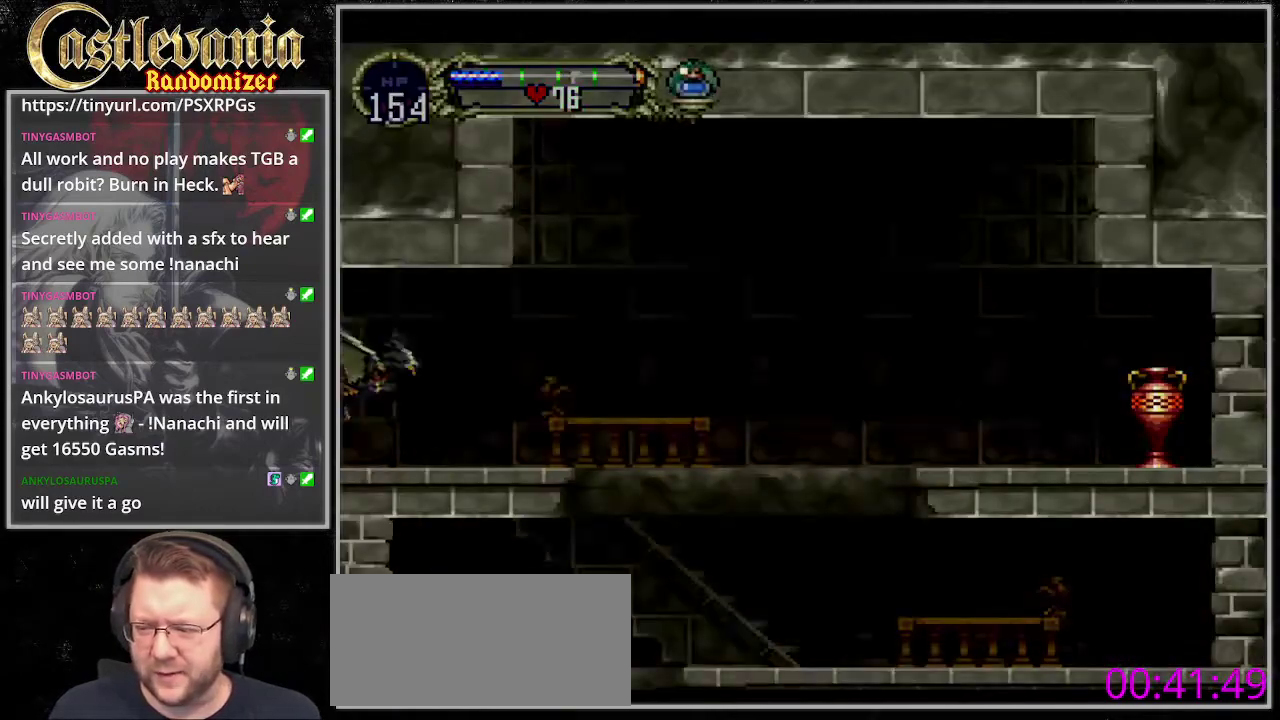
{"buttons": [], "events": [[372, "DPAD_RIGHT", "up"]]}
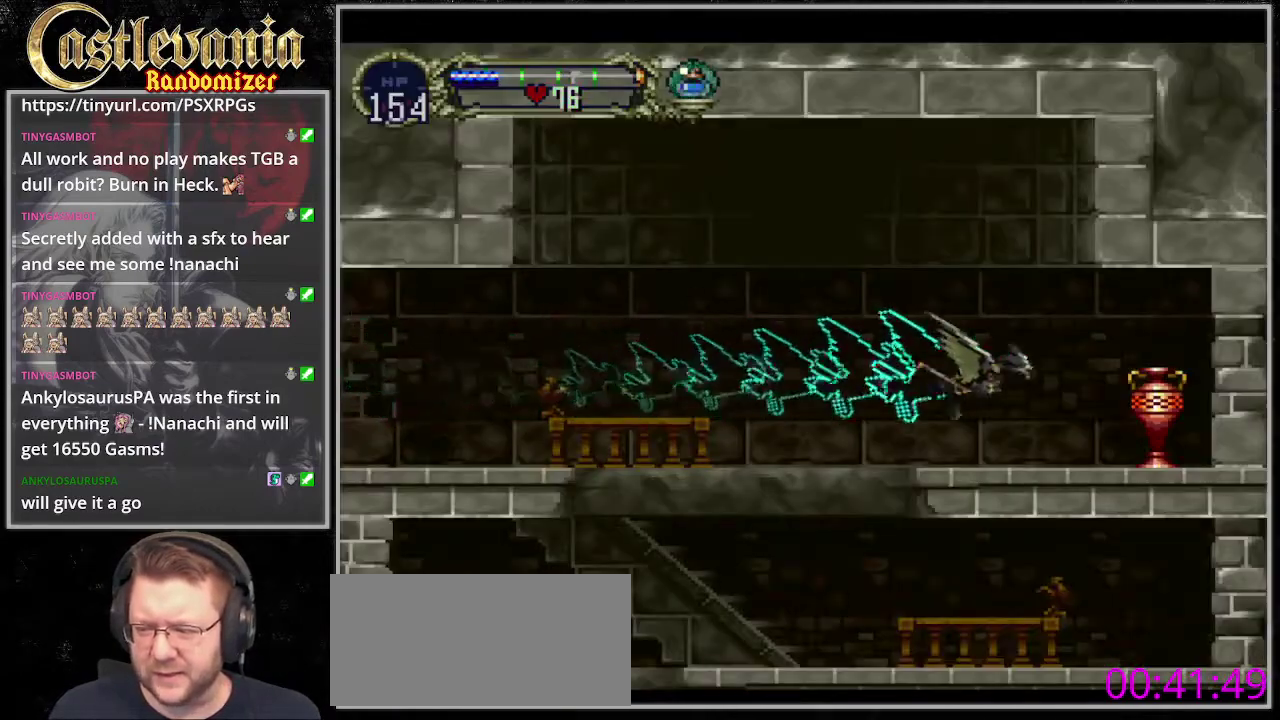
{"buttons": [], "events": []}
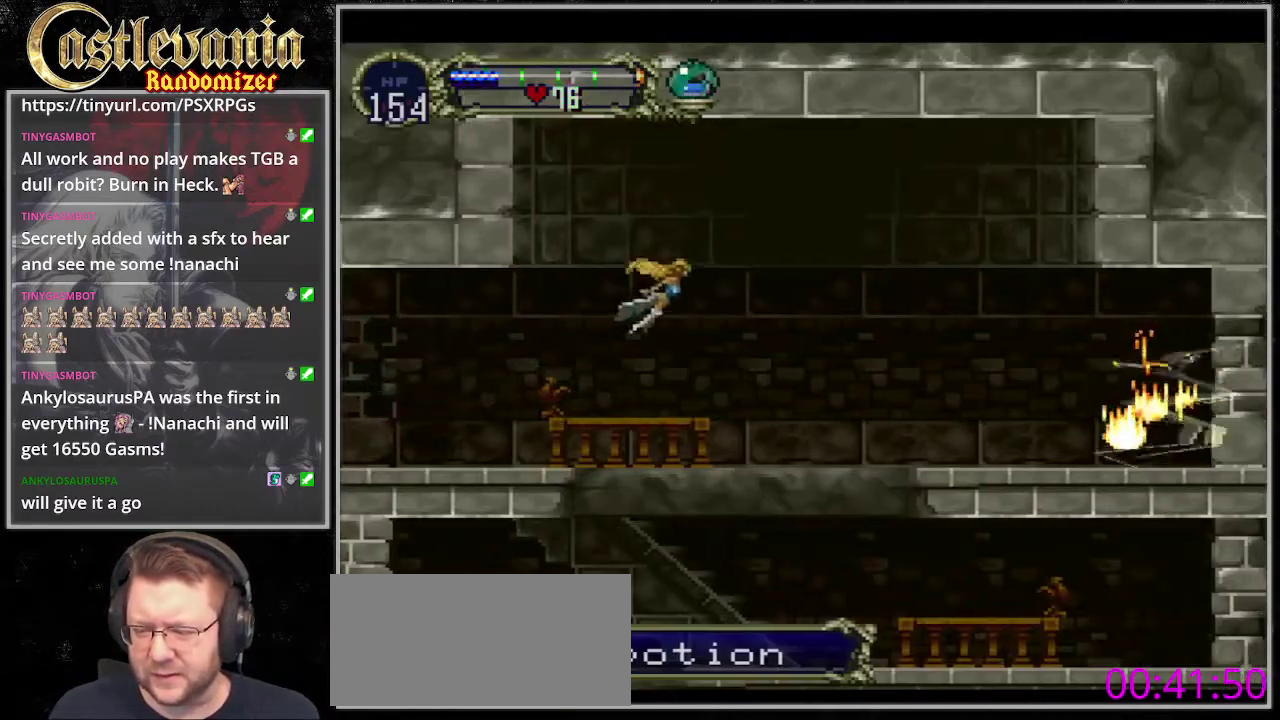
{"buttons": ["DPAD_LEFT"], "events": [[440, "DPAD_LEFT", "down"]]}
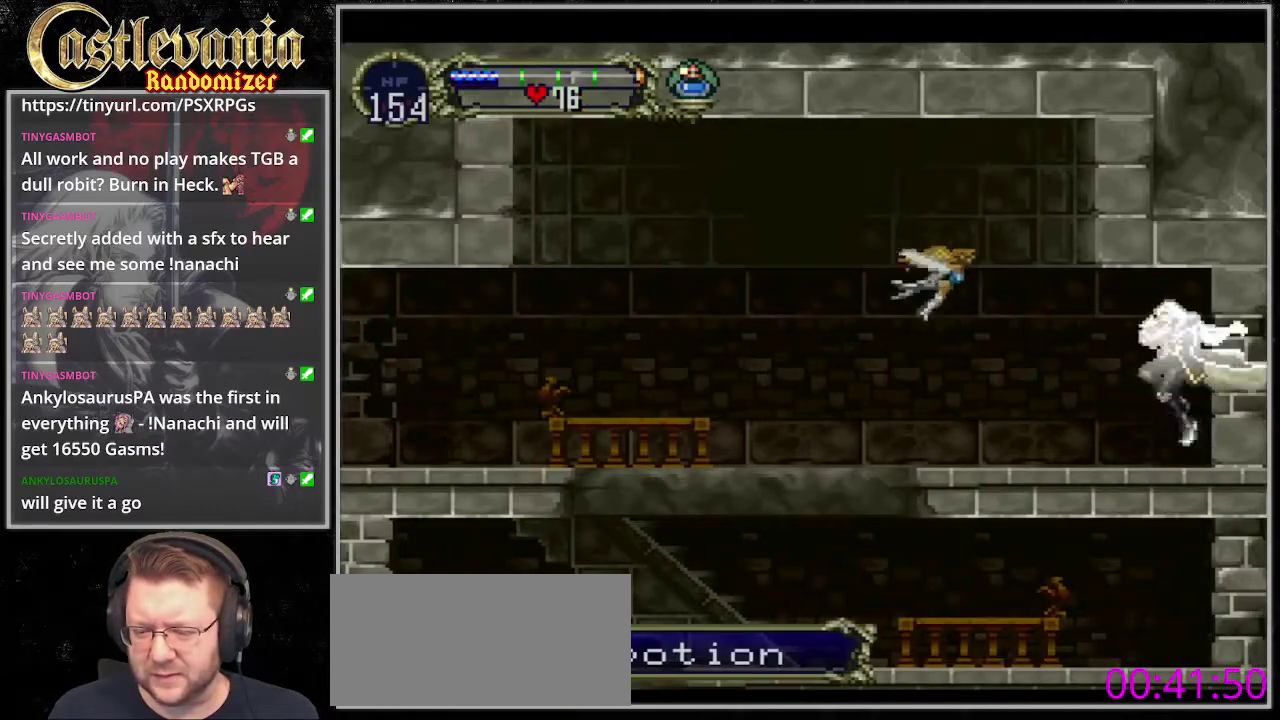
{"buttons": ["DPAD_LEFT"], "events": []}
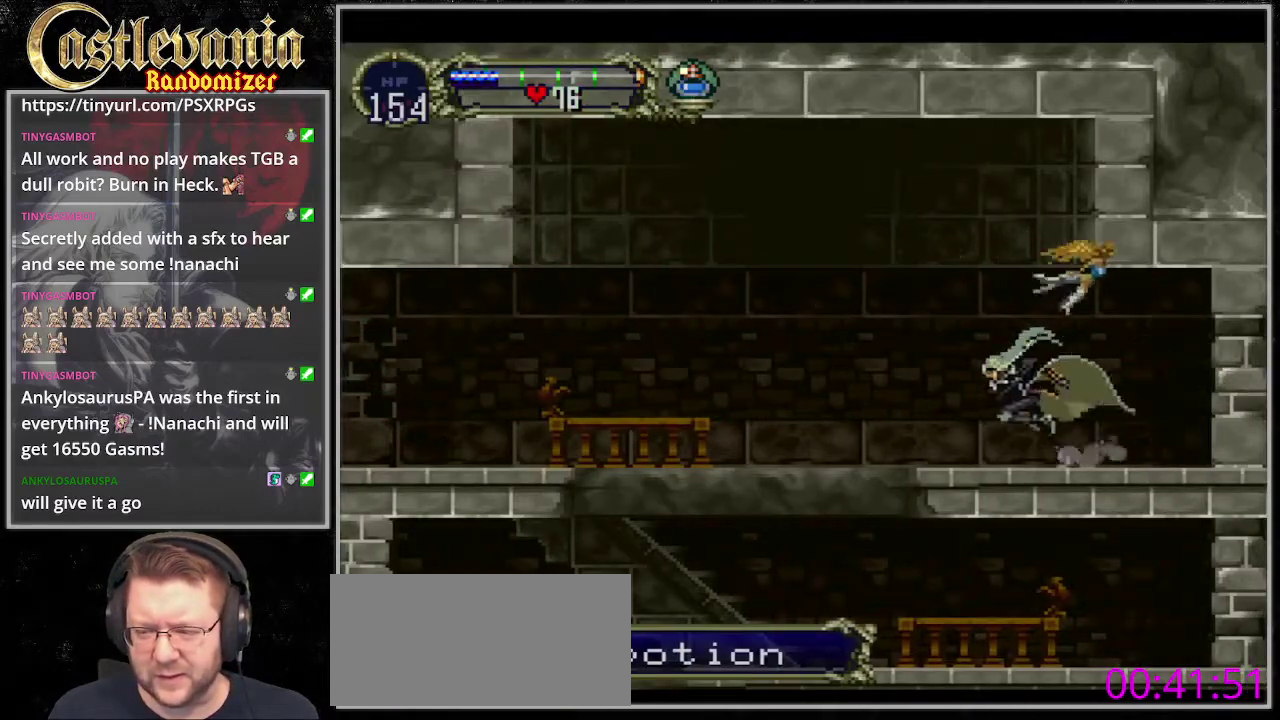
{"buttons": ["DPAD_LEFT"], "events": [[203, "CROSS", "down"], [304, "CROSS", "up"]]}
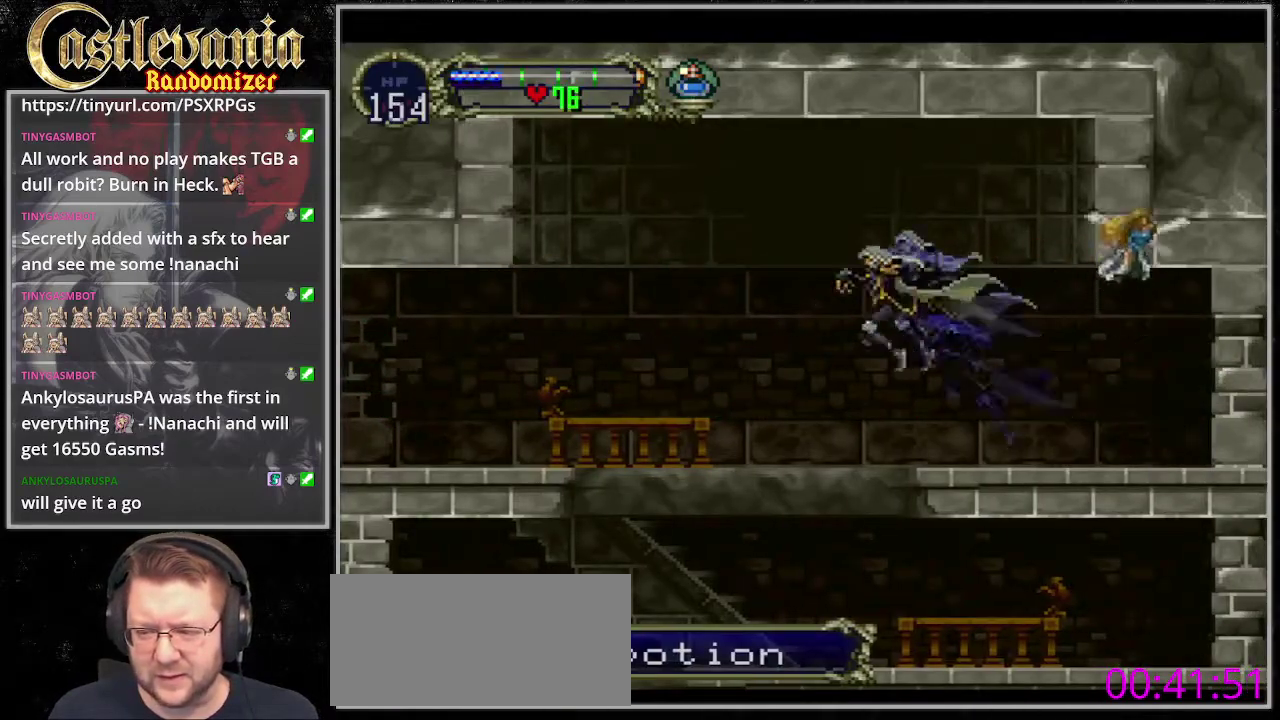
{"buttons": ["DPAD_LEFT"], "events": []}
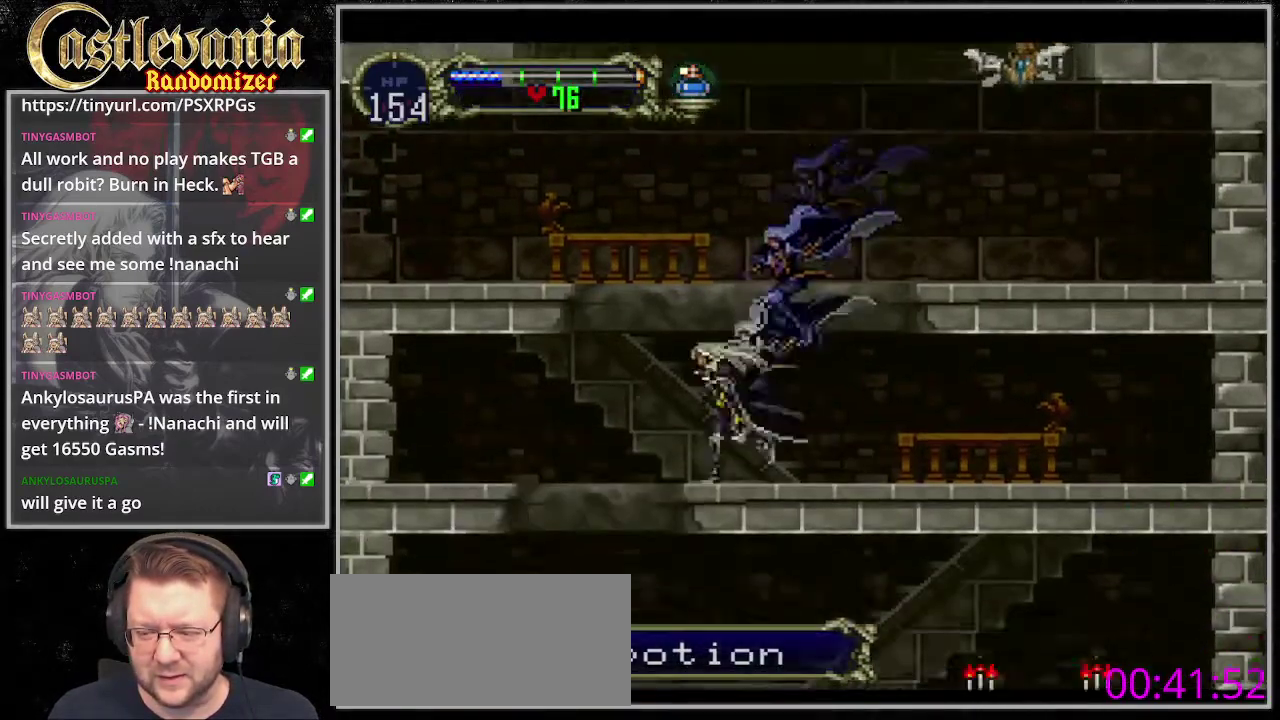
{"buttons": ["DPAD_RIGHT"], "events": [[102, "CROSS", "down"], [169, "CROSS", "up"], [372, "DPAD_LEFT", "up"], [473, "DPAD_RIGHT", "down"]]}
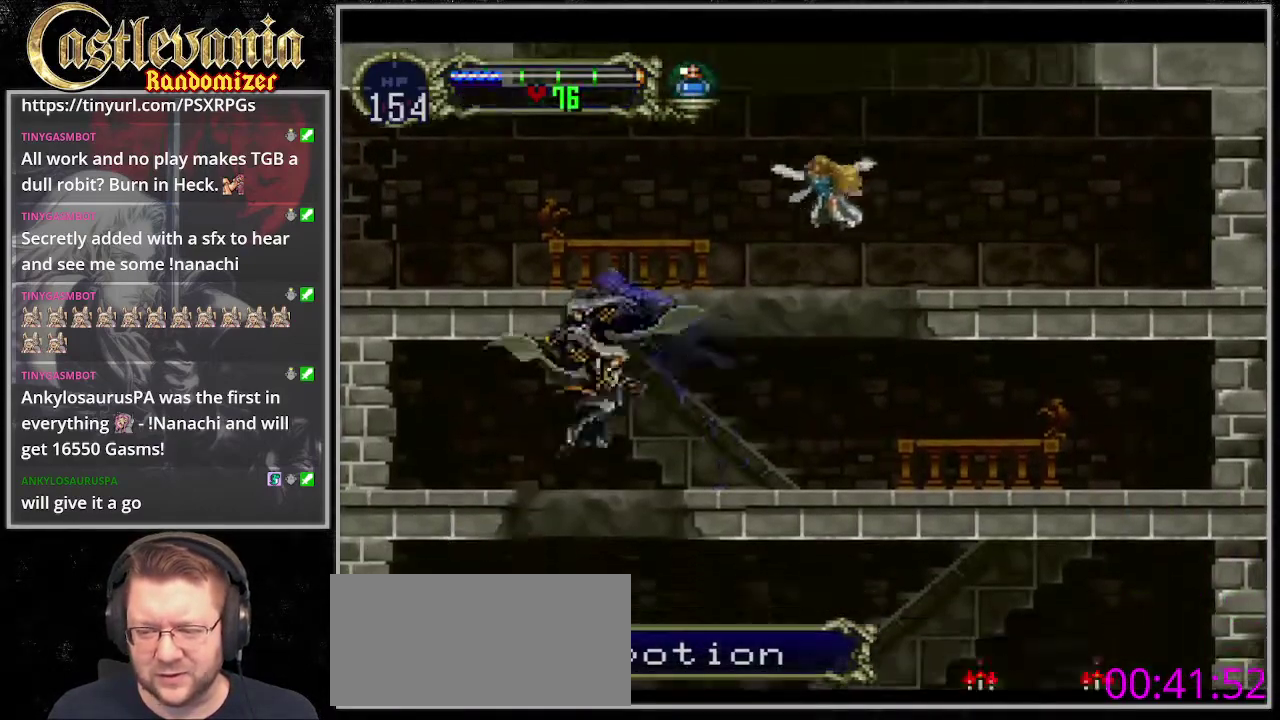
{"buttons": ["CROSS", "DPAD_RIGHT"], "events": [[507, "CROSS", "down"]]}
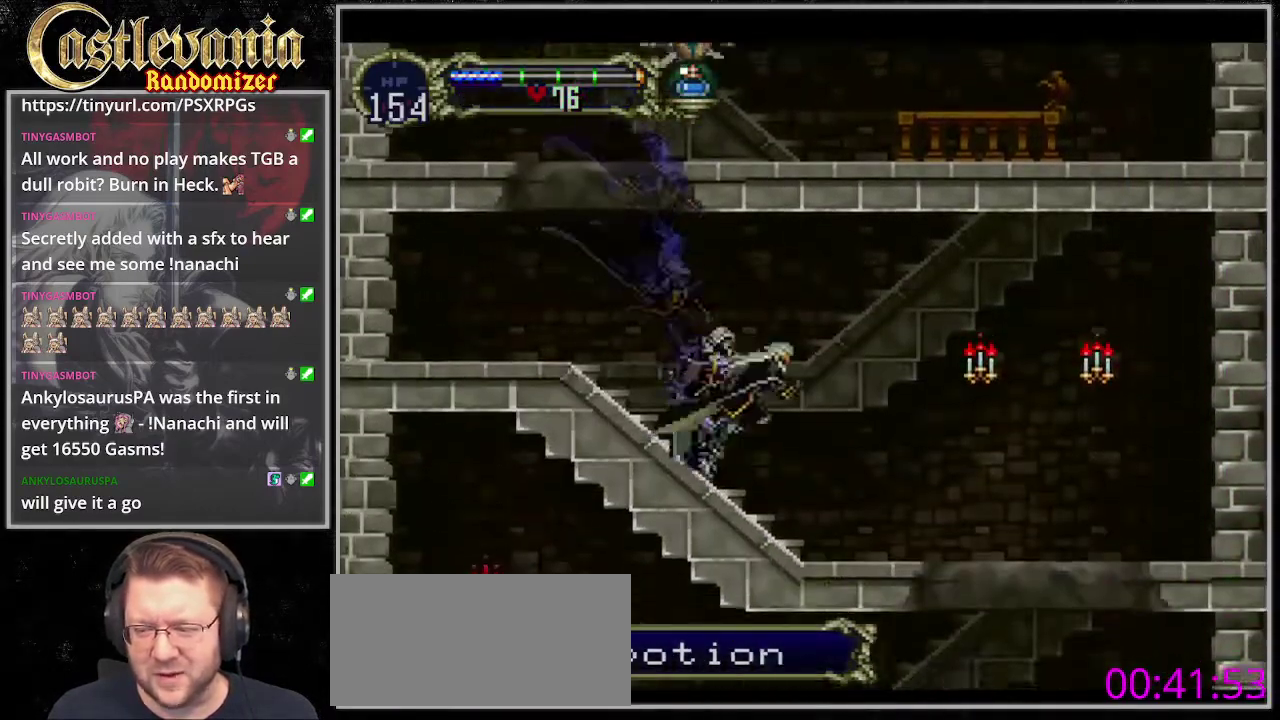
{"buttons": ["DPAD_RIGHT"], "events": [[68, "CROSS", "up"], [372, "SQUARE", "down"], [507, "SQUARE", "up"]]}